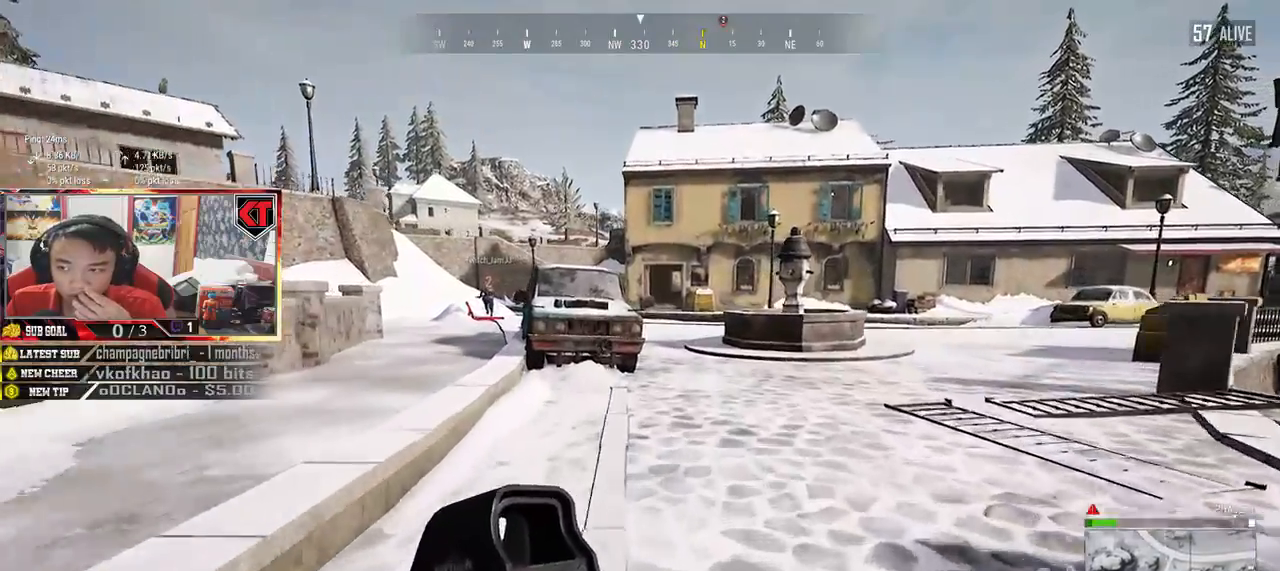
Gameplay with keyboard and mouse; each line is a JSON object with the keys and mouse buttons held at the frame after it. "events" lists presses ("down") and releases ("up") of "a", "c", "ctrl", "d", "e", "f", "q", "r", "s", "shift", "space", "tab", "v", "w", "x", "z", "mouse_left", "mouse_wheel" and "mouse_right" between this image and that frame as [ms after this image, input, new state], when the widget could be followed in between. "mouse_left", "mouse_wheel", "mouse_right" = the "left", "wheel", "right" buttons of the "mouse" list. No other keys are recorded. "wheel" means that the mouse wheel is clicked or scrolled. Mouse movement is not recorded.
{"keys": ["shift", "w"], "mouse": [], "events": [[134, "d", "down"], [434, "d", "up"]]}
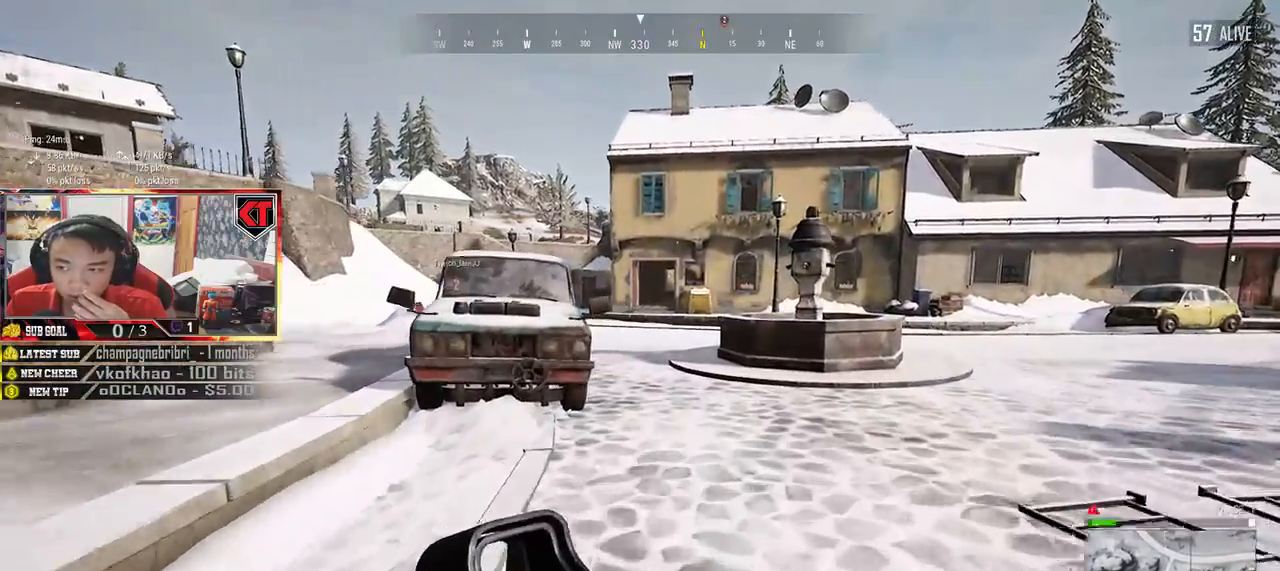
{"keys": ["shift", "w"], "mouse": [], "events": []}
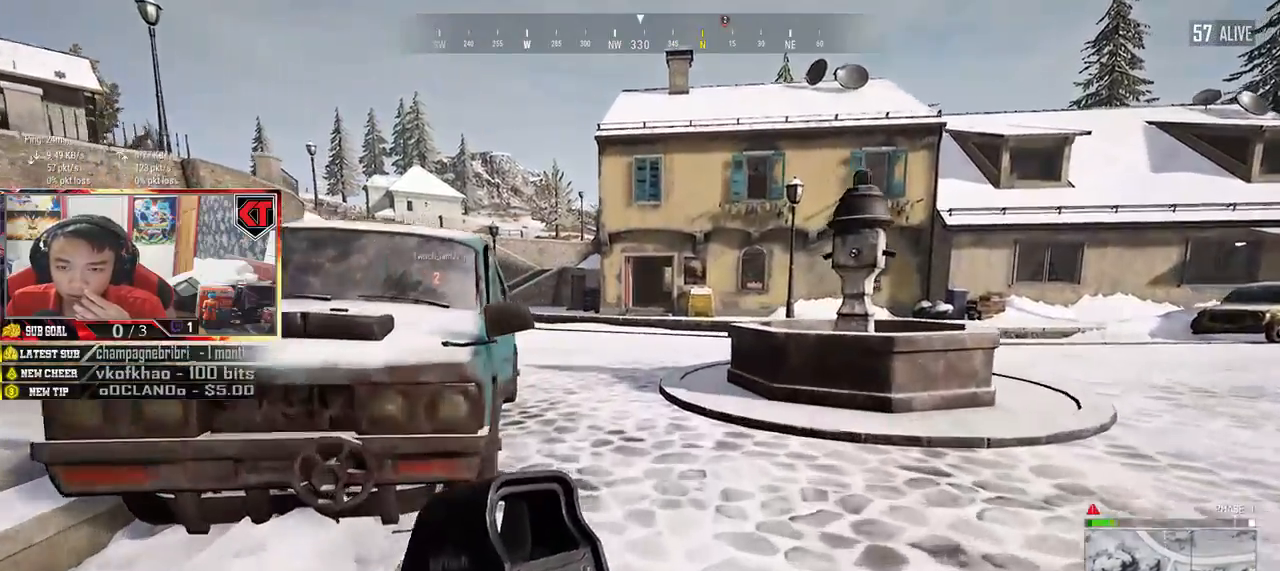
{"keys": ["shift", "w"], "mouse": [], "events": []}
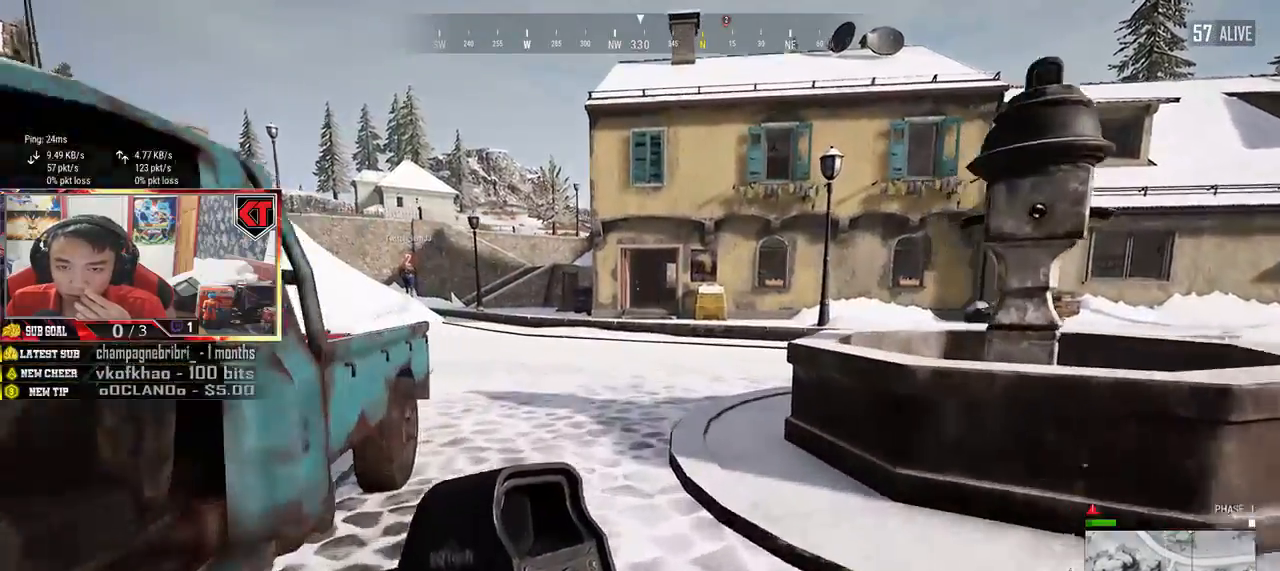
{"keys": ["shift", "w"], "mouse": [], "events": []}
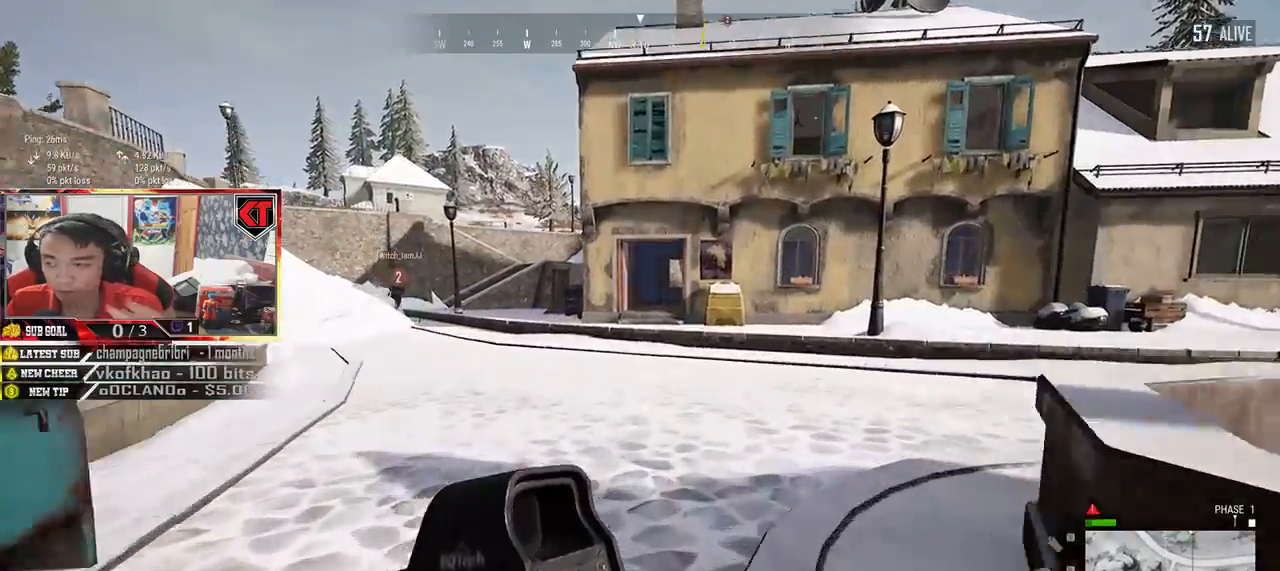
{"keys": ["d", "shift", "w"], "mouse": [], "events": [[150, "d", "down"]]}
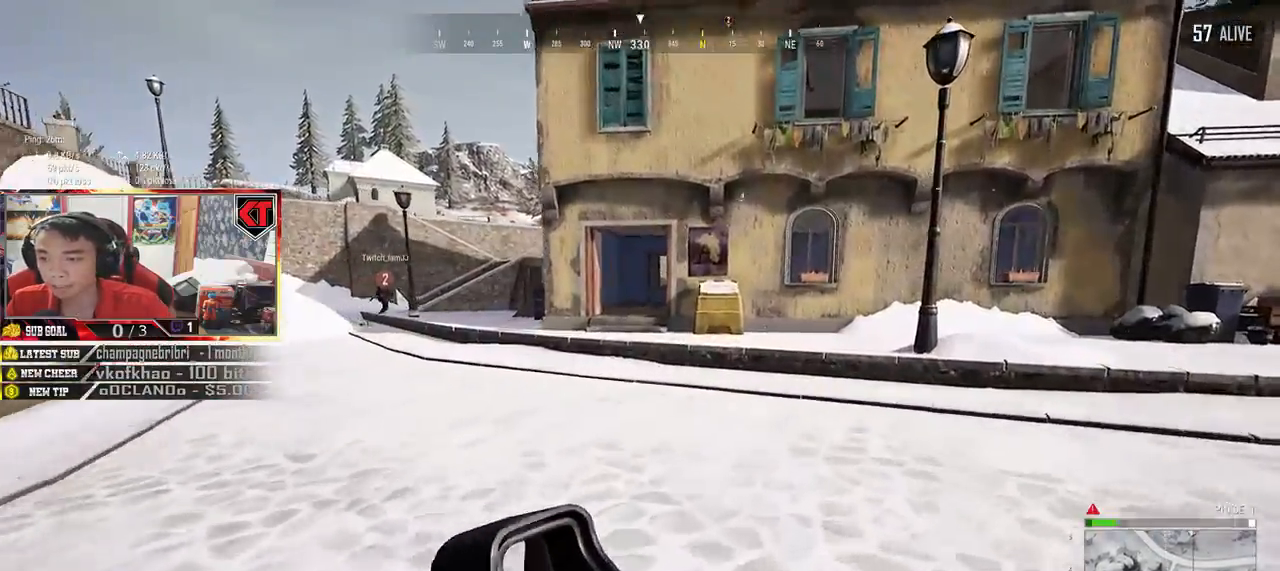
{"keys": ["shift", "w"], "mouse": []}